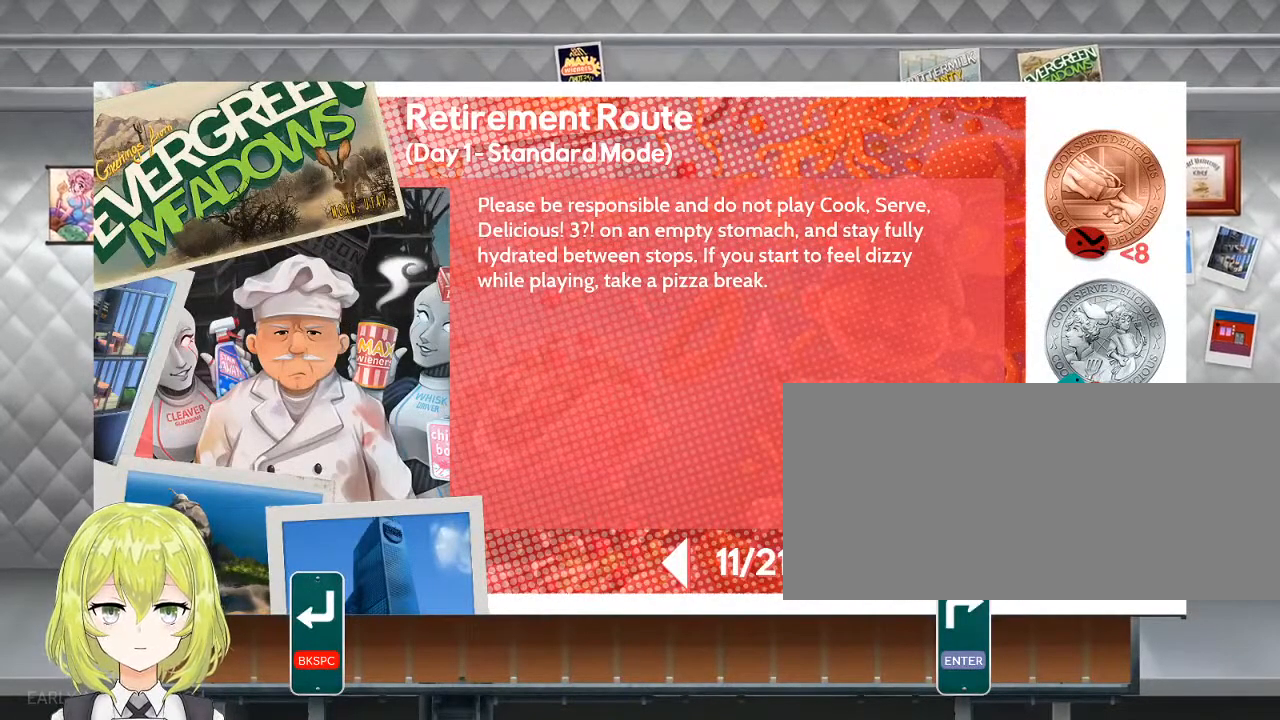
Gameplay with keyboard; each line is a JSON object with the keys held at the frame after it. "events" lists presses ("down") and releases ("up") of ".", "/", "0", "1", "2", "3", "4", "5", "6", "7", "8", "9", "a", "alt_l", "alt_r", "b", "backslash", "backspace", "c", "caps_lock", "comma", "ctrl_l", "ctrl_r", "d", "down", "e", "equals", "escape", "f", "f1", "f10", "f11", "f12", "f2", "f3", "f4", "f5", "f6", "f7", "f8", "f9", "g", "h", "i", "j", "k", "l", "lbracket", "left", "m", "minus", "n", "o", "p", "q", "quote", "r", "rbracket", "return", "right", "s", "semicolon", "shift_l", "shift_r", "space", "super", "t", "tab", "tilde", "u", "up", "v", "w", "x", "y" and "z" between this image and that frame as [ms after this image, input, new state], when the widget could be followed in between. No other keys are recorded. Mouse input is not recorded.
{"keys": [], "events": [[83, "return", "down"], [216, "return", "up"]]}
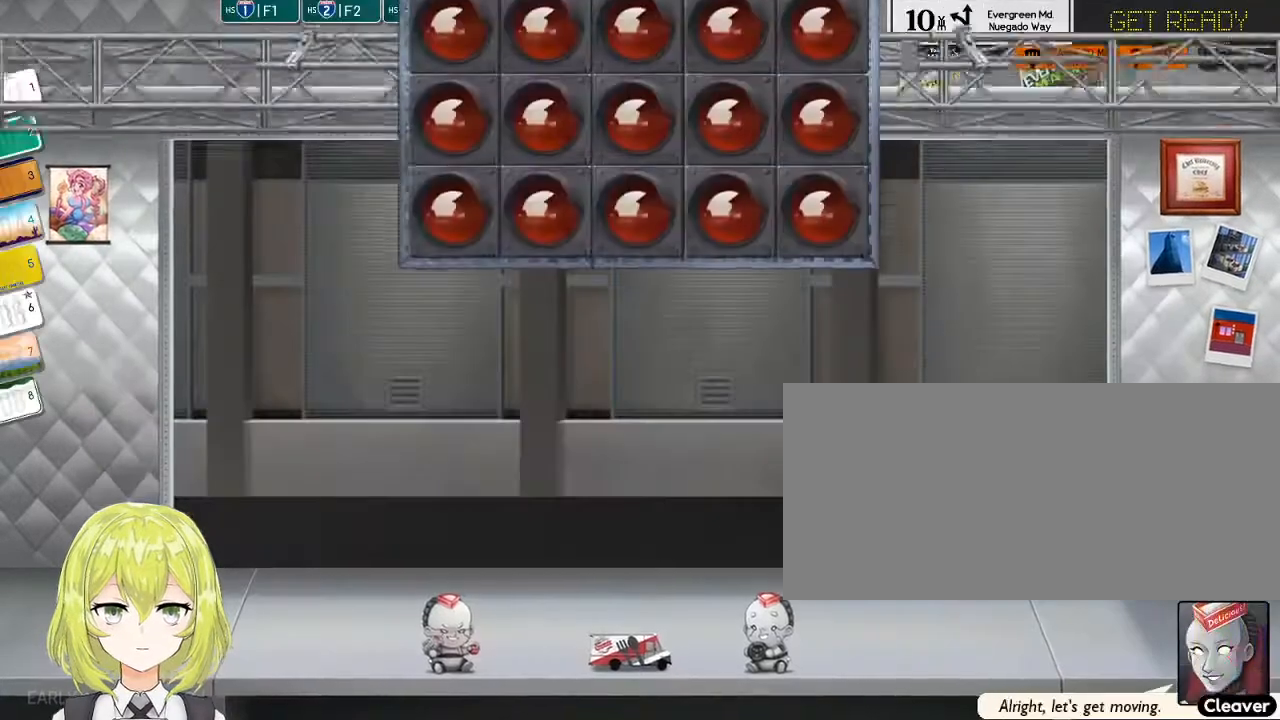
{"keys": [], "events": []}
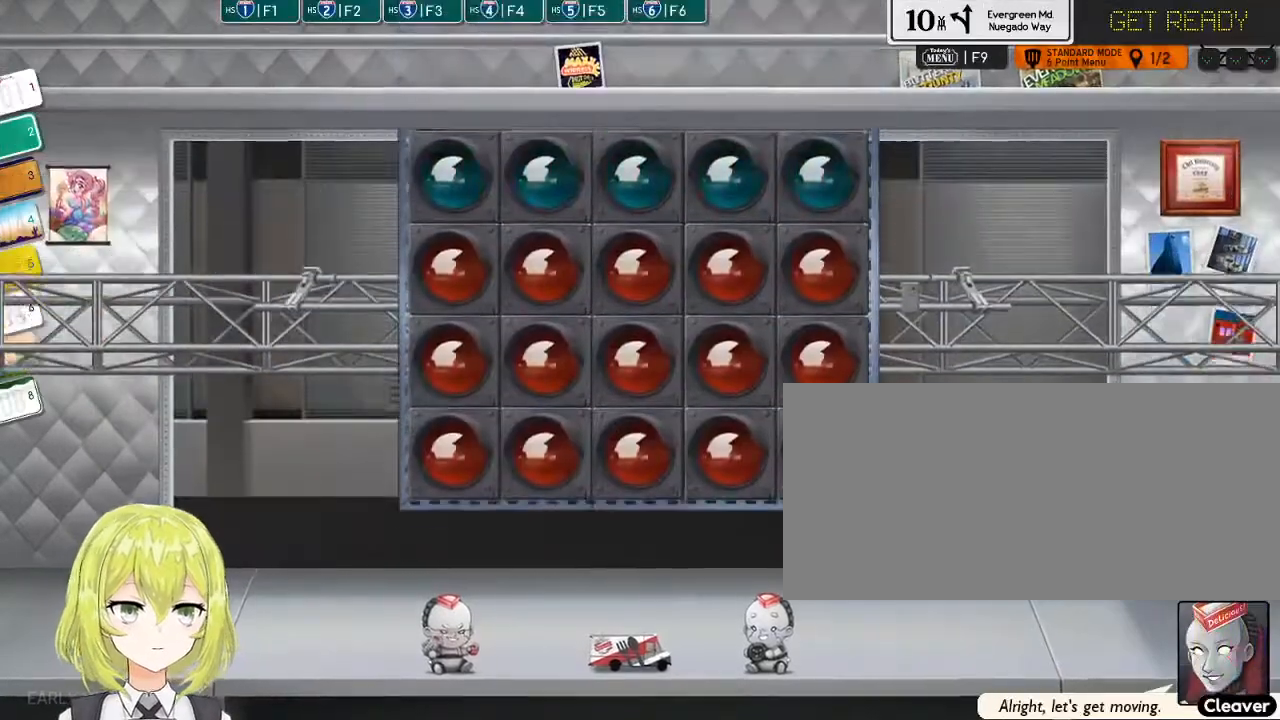
{"keys": [], "events": []}
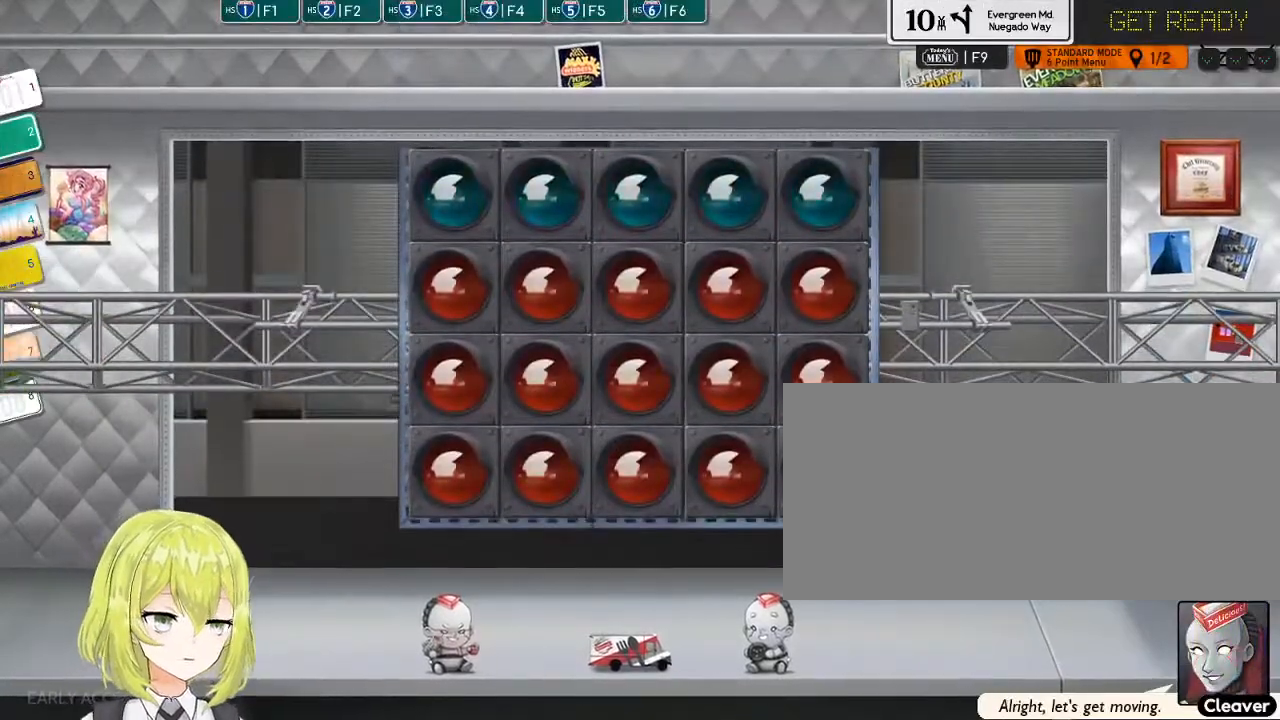
{"keys": [], "events": []}
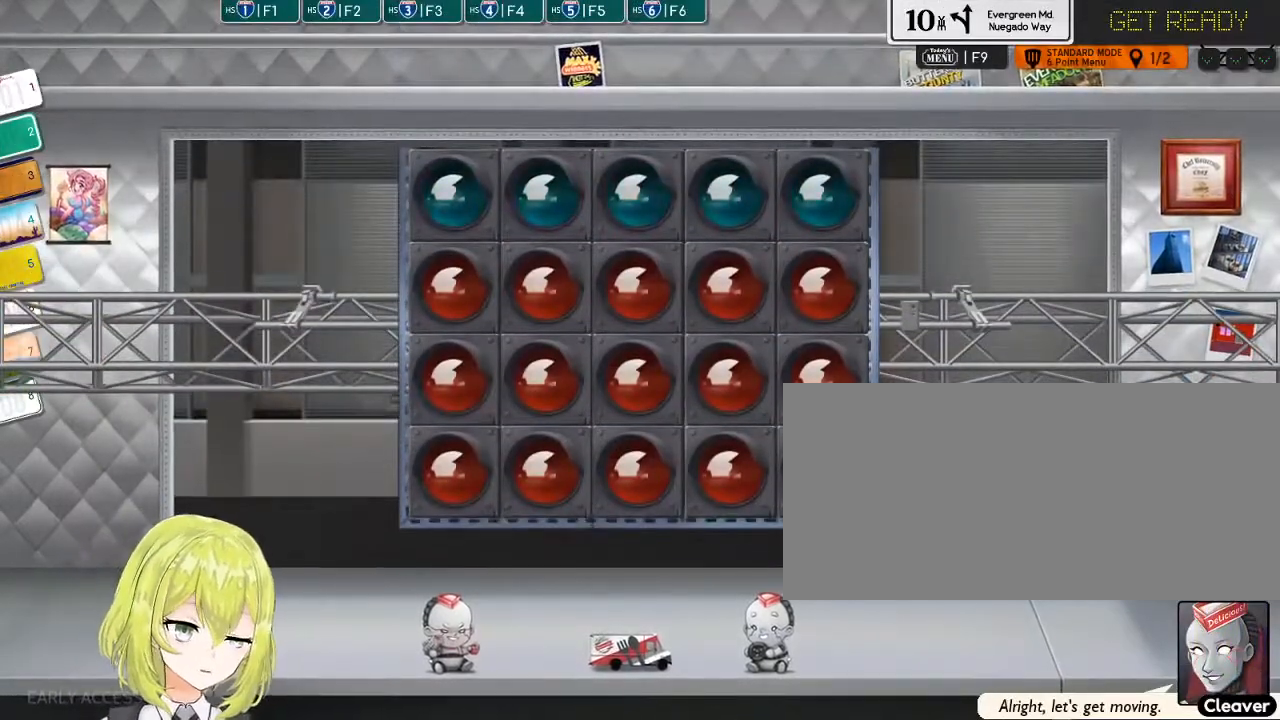
{"keys": [], "events": []}
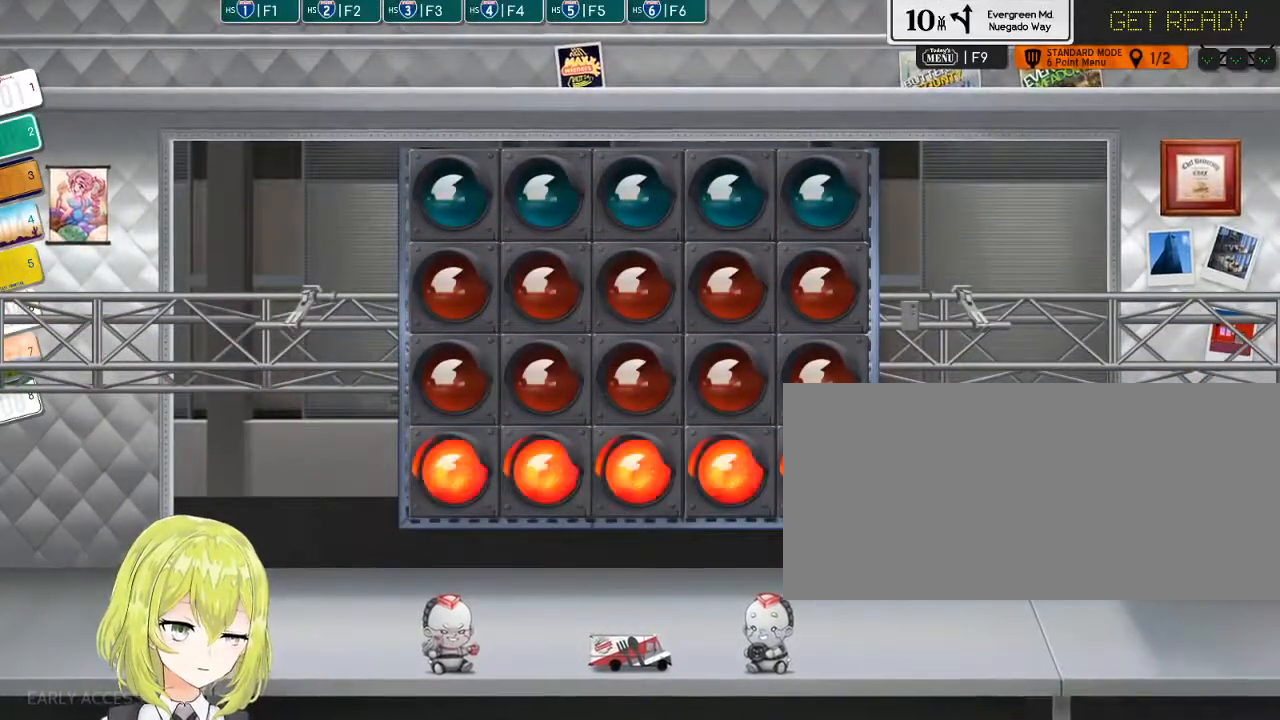
{"keys": [], "events": []}
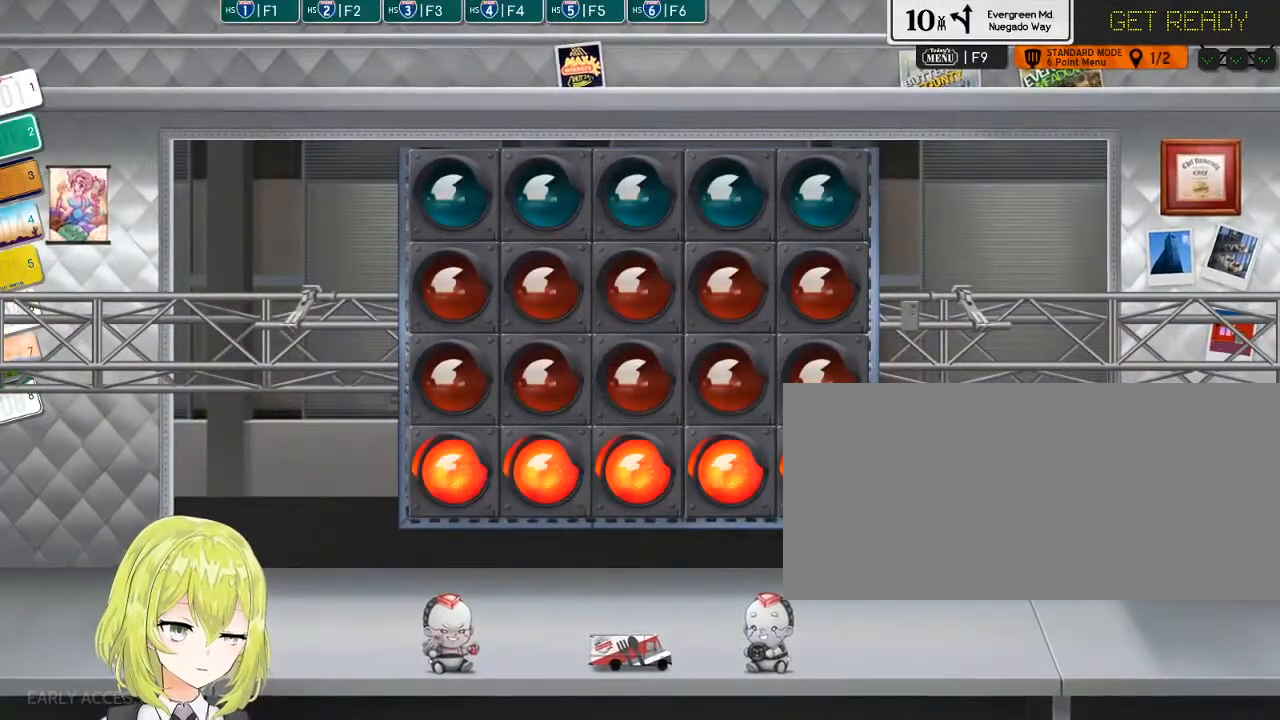
{"keys": [], "events": []}
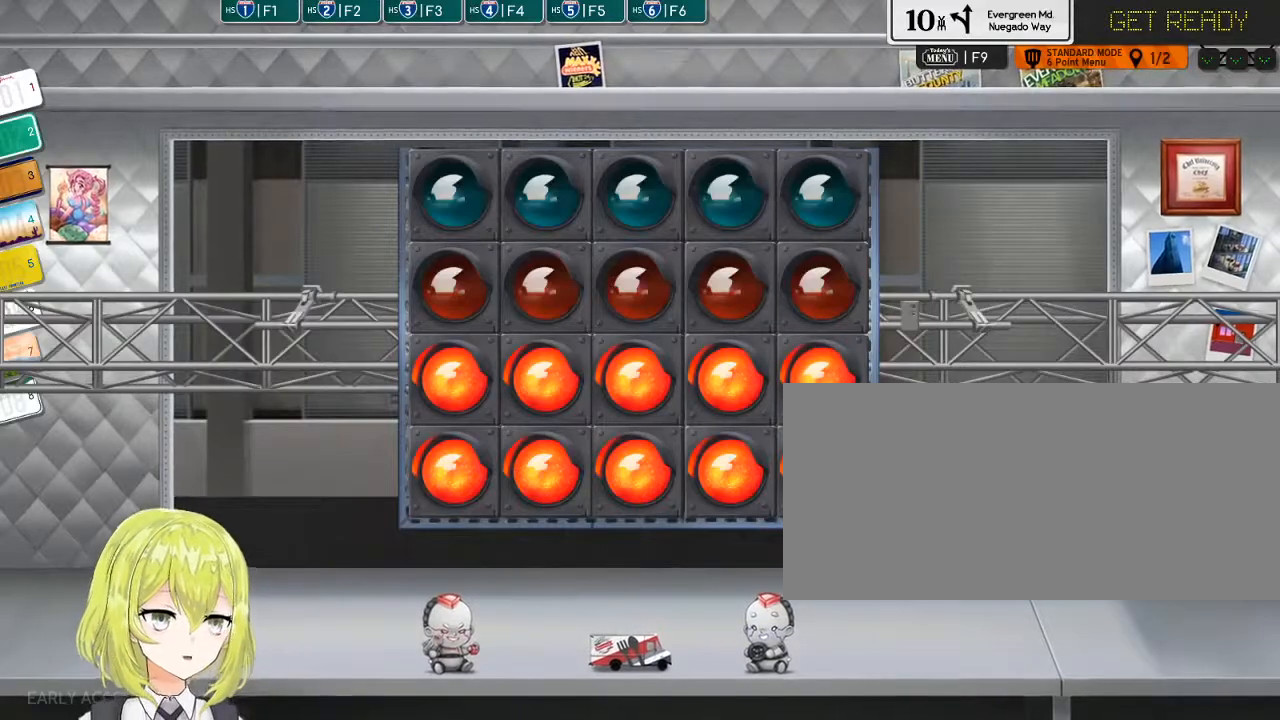
{"keys": [], "events": []}
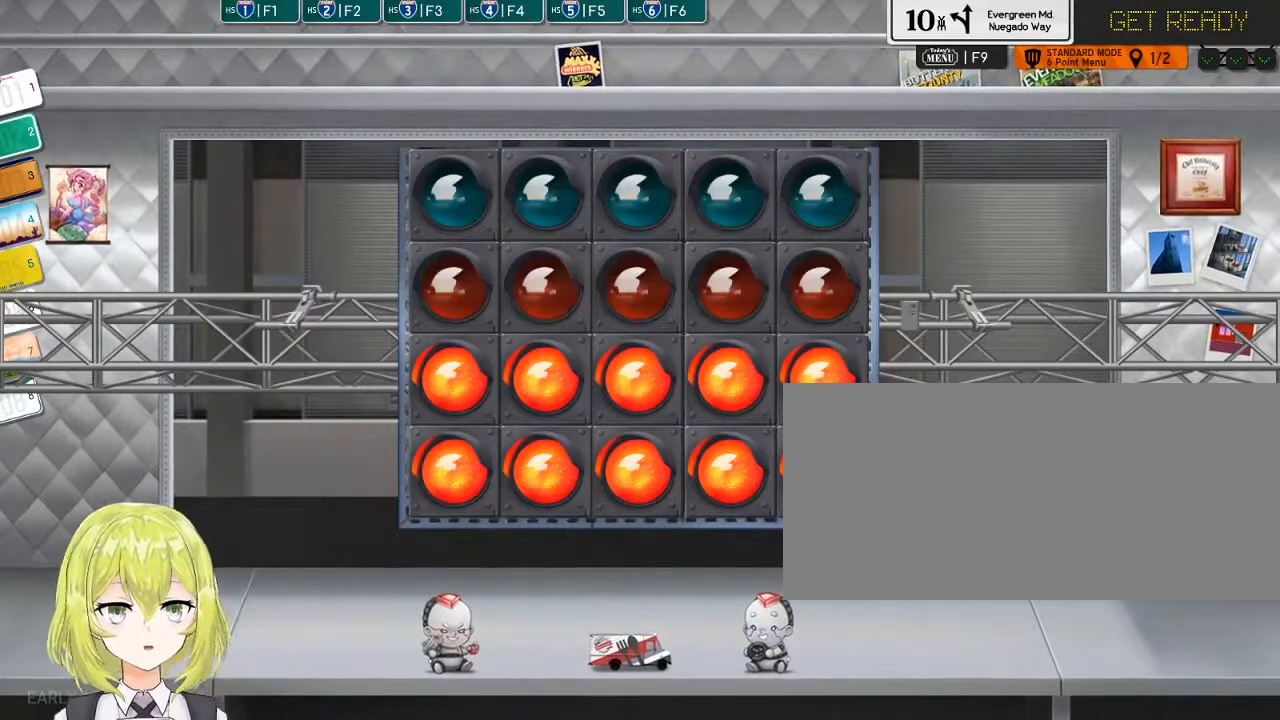
{"keys": [], "events": []}
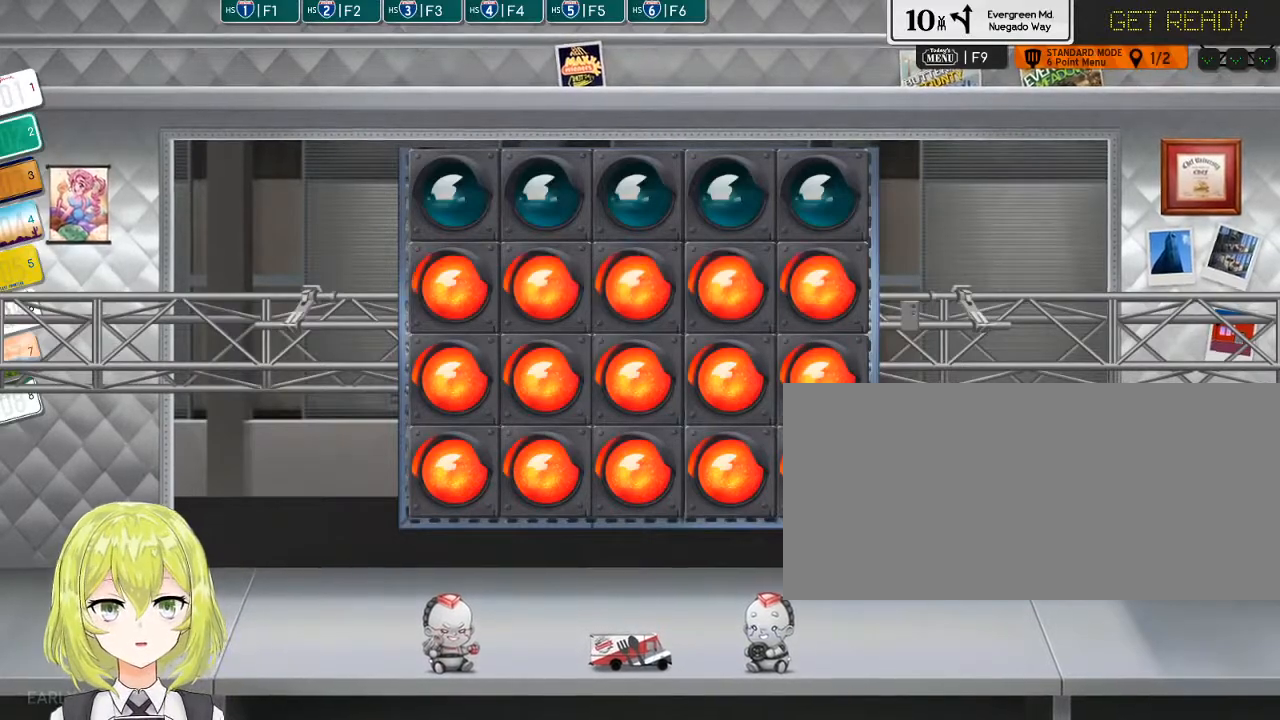
{"keys": [], "events": []}
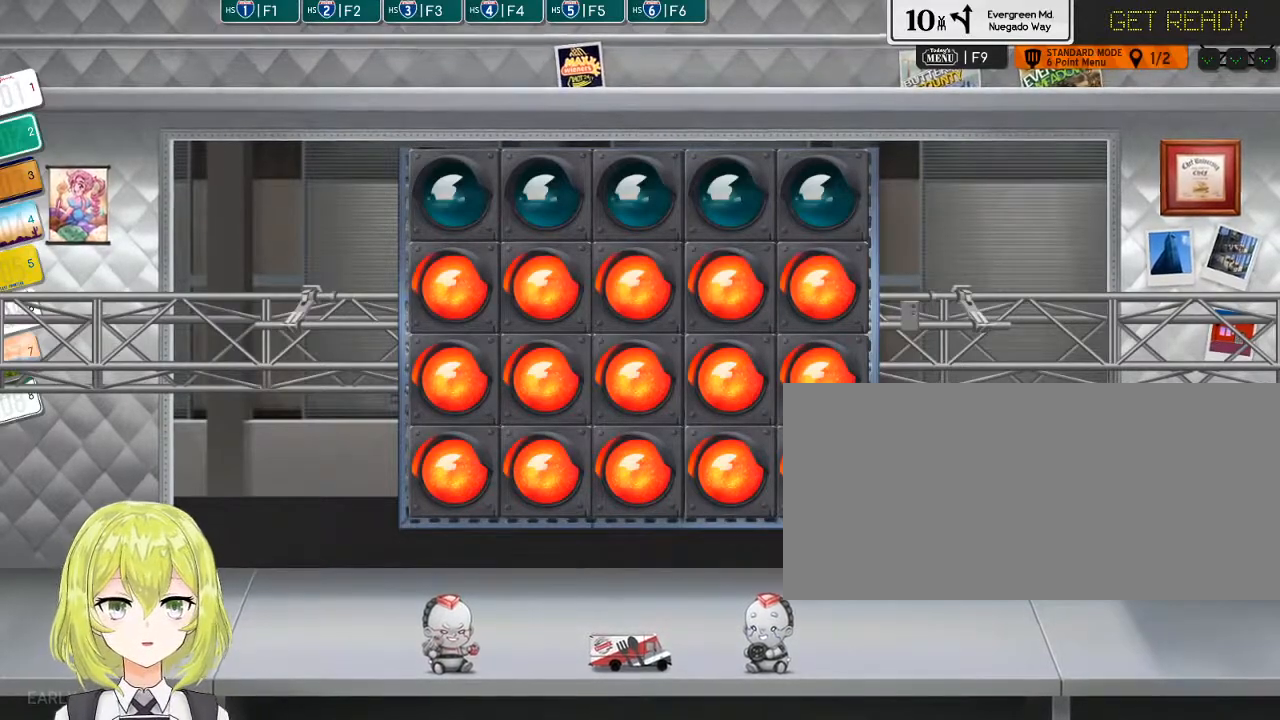
{"keys": ["f1"], "events": [[450, "f1", "down"]]}
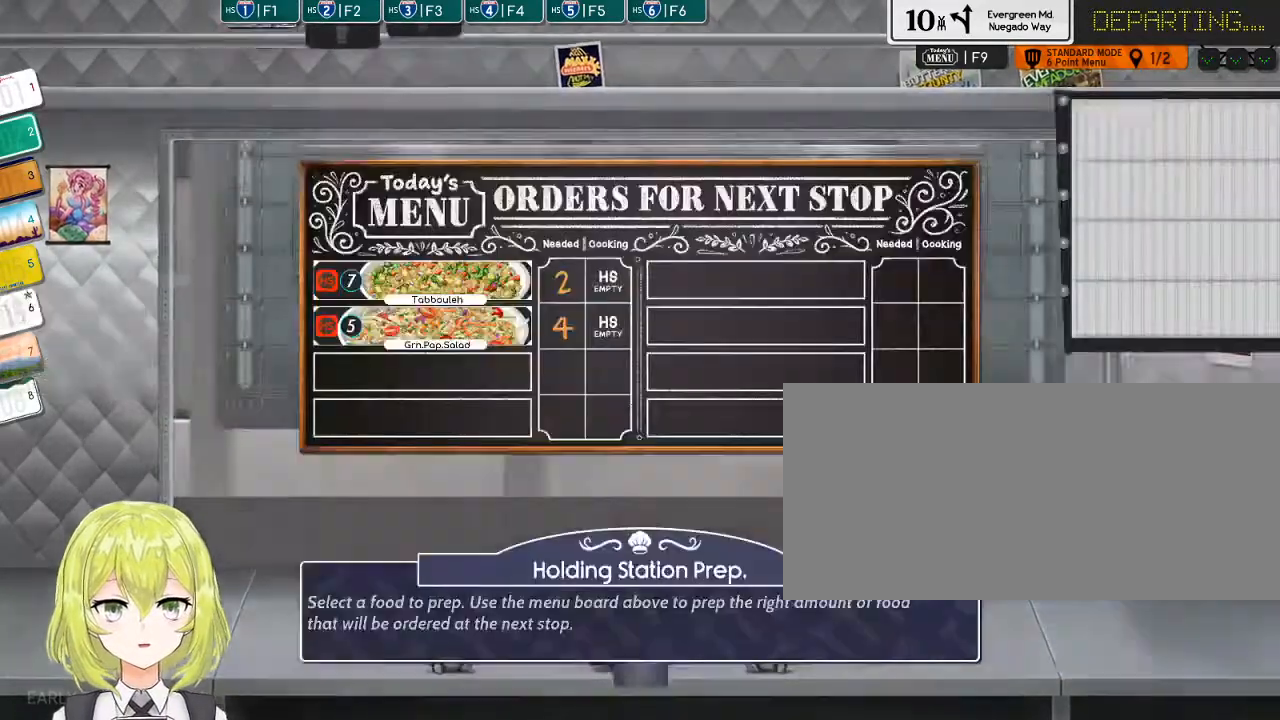
{"keys": [], "events": [[16, "f1", "up"]]}
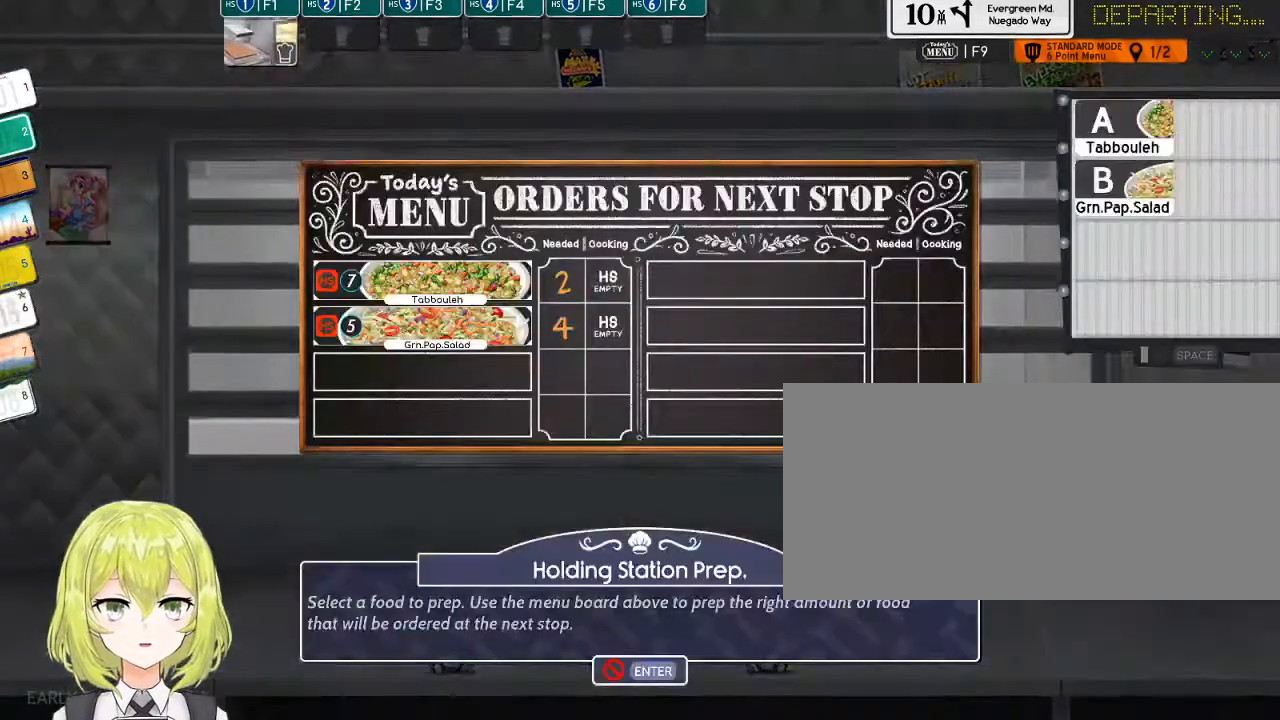
{"keys": [], "events": [[333, "a", "down"], [433, "a", "up"]]}
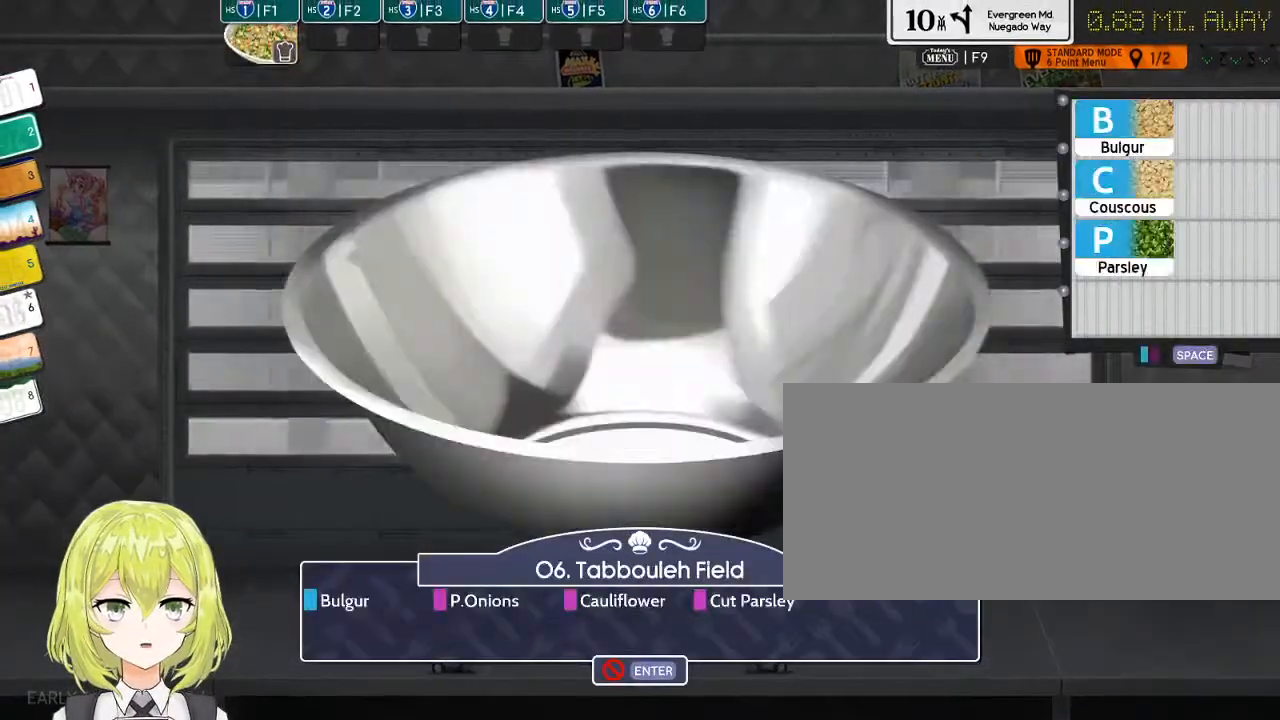
{"keys": [], "events": []}
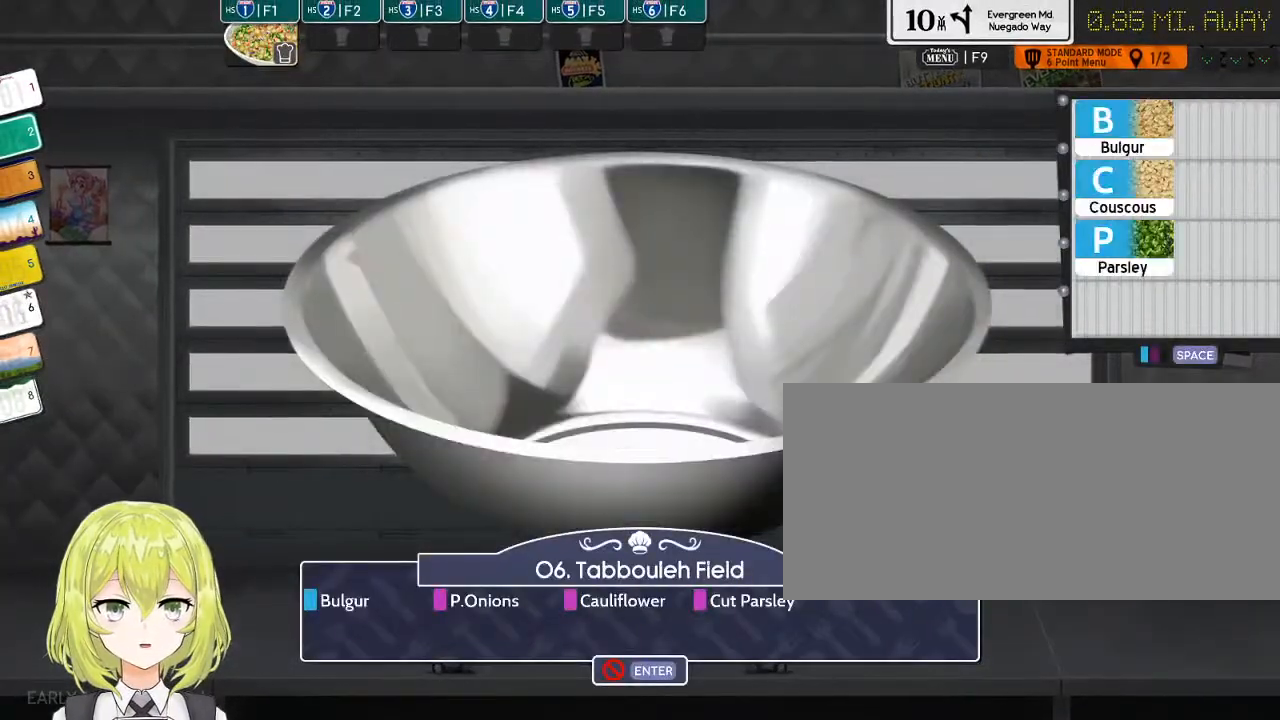
{"keys": [], "events": []}
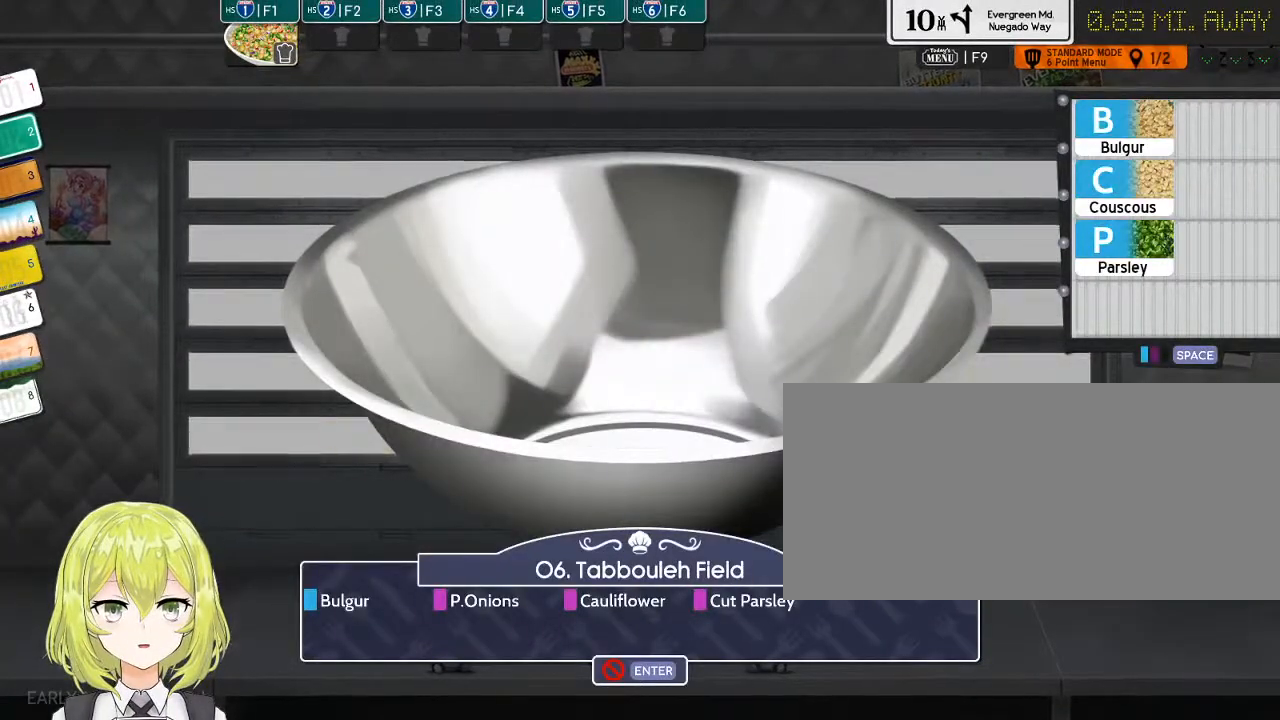
{"keys": [], "events": []}
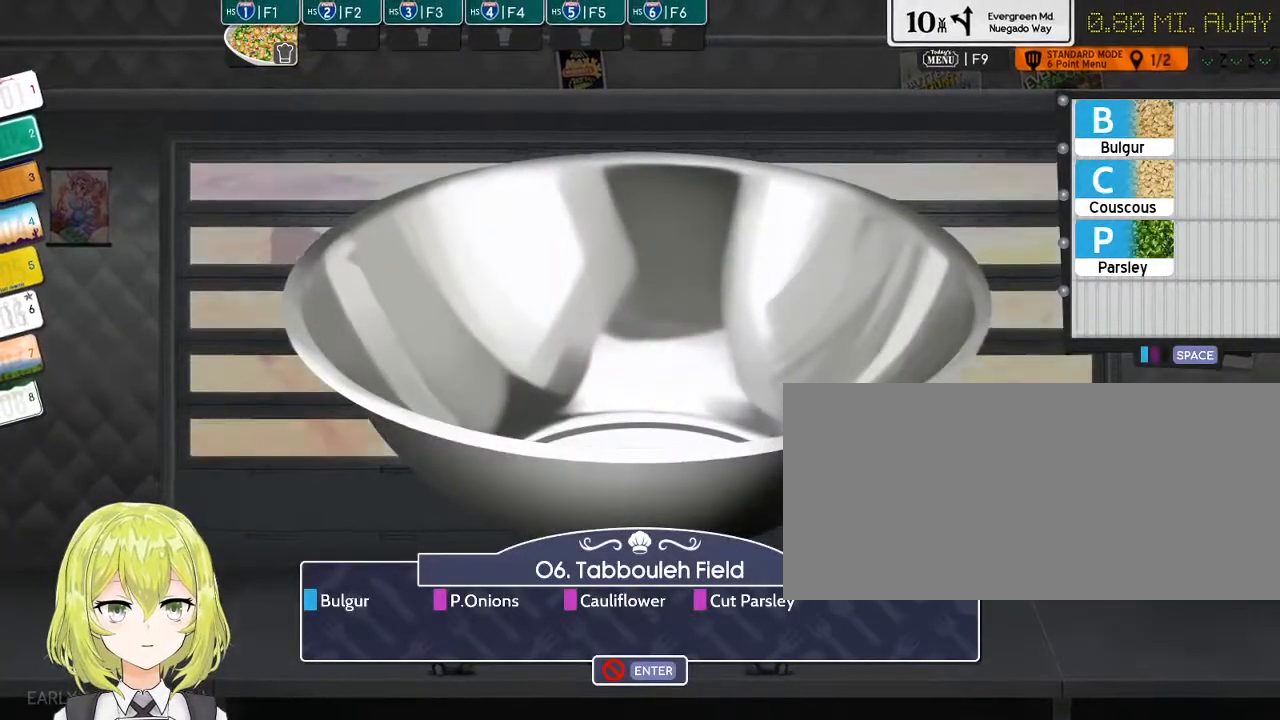
{"keys": ["space"], "events": [[250, "b", "down"], [350, "b", "up"], [383, "space", "down"]]}
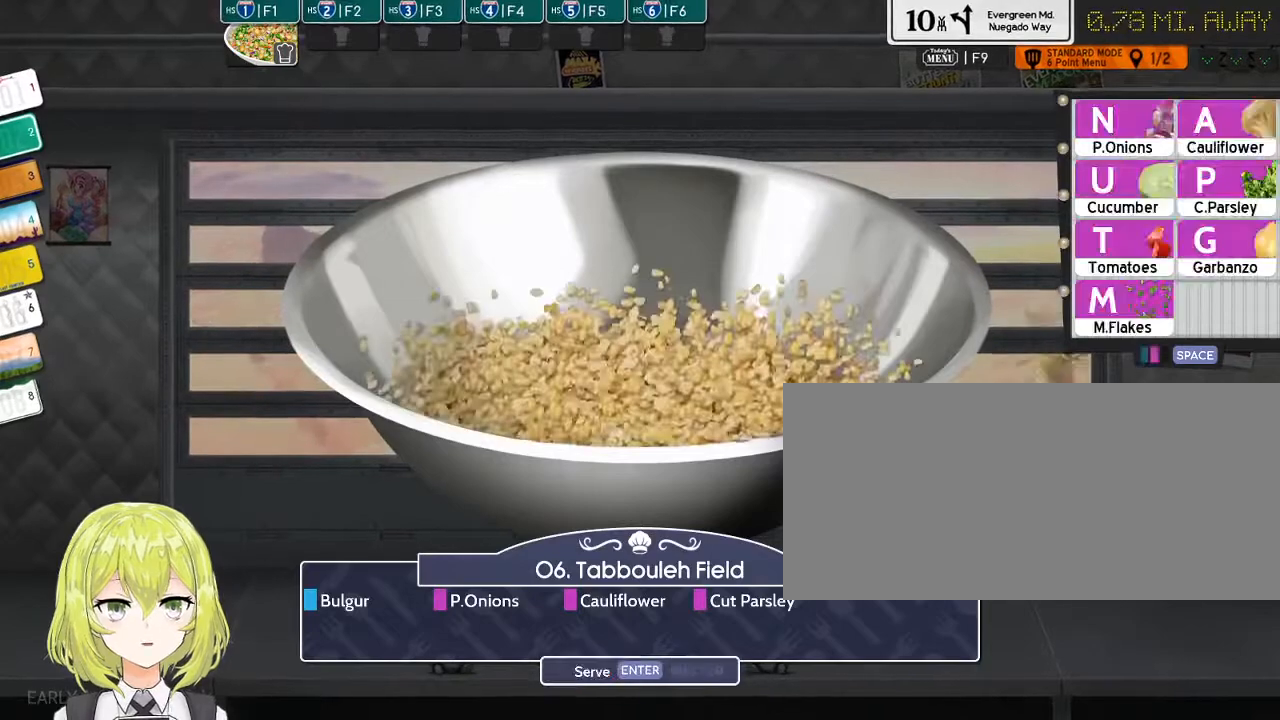
{"keys": [], "events": [[50, "space", "up"]]}
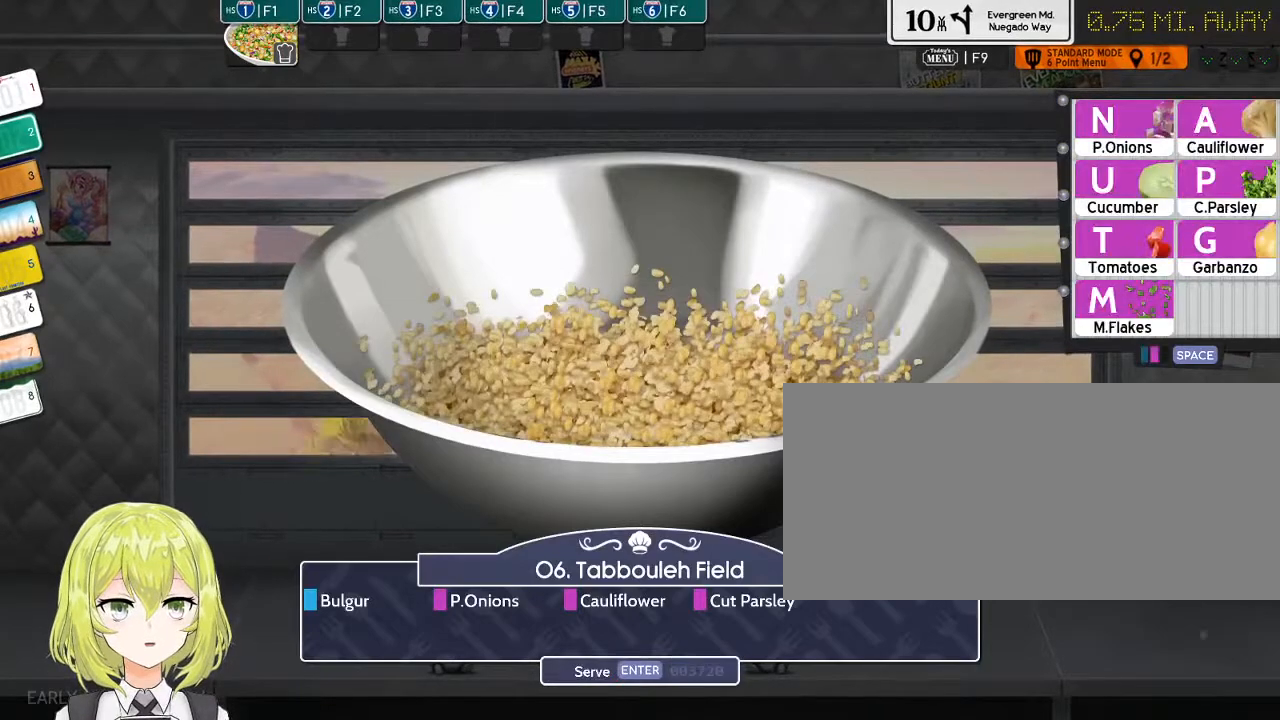
{"keys": [], "events": []}
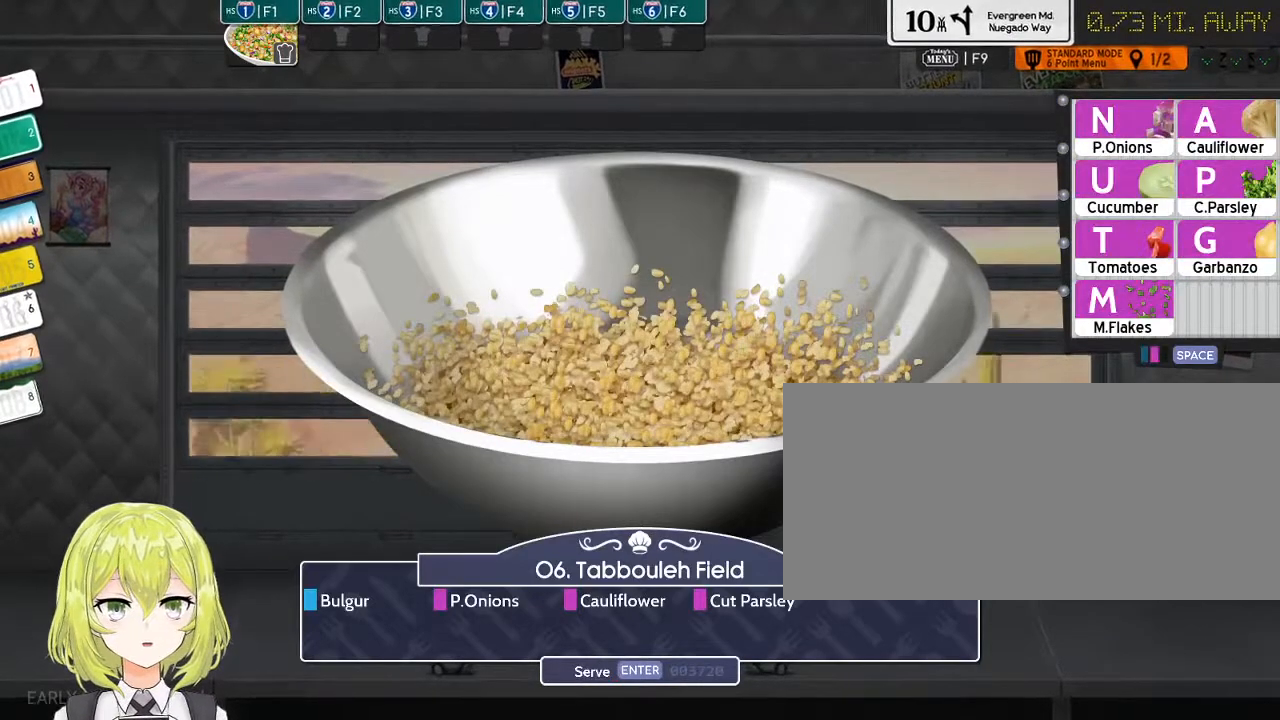
{"keys": [], "events": [[416, "n", "down"], [450, "n", "up"]]}
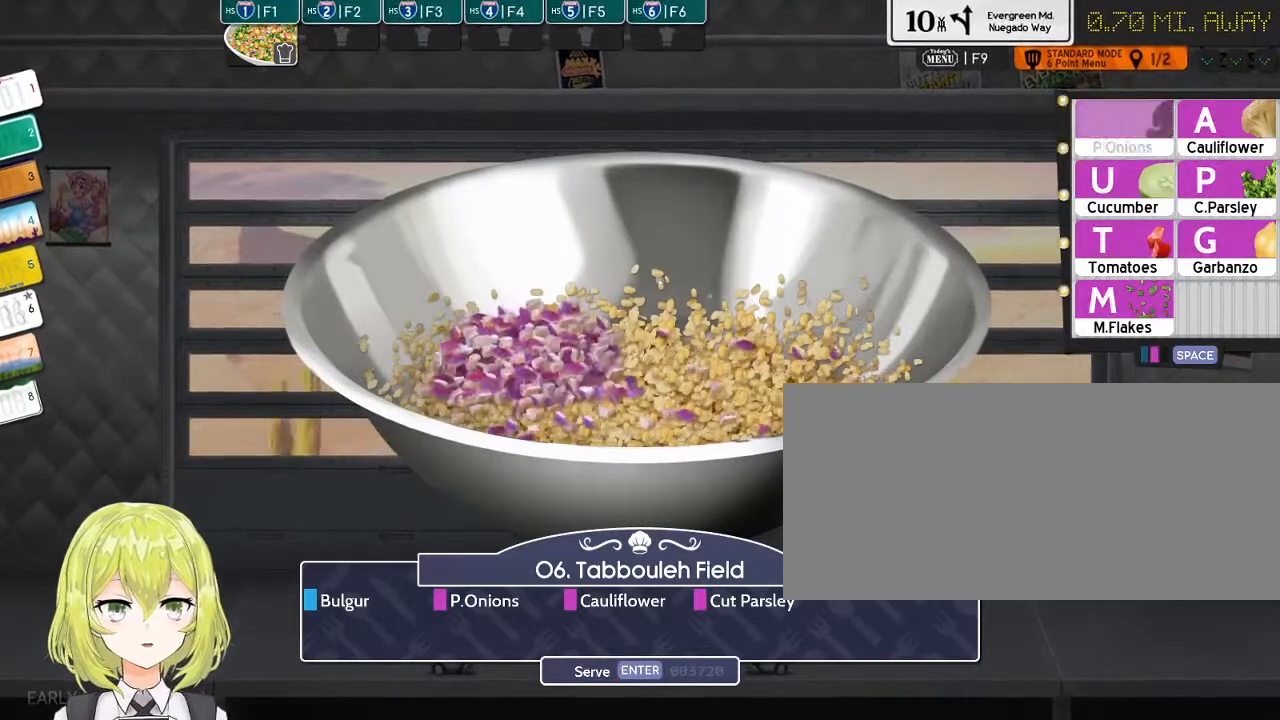
{"keys": [], "events": []}
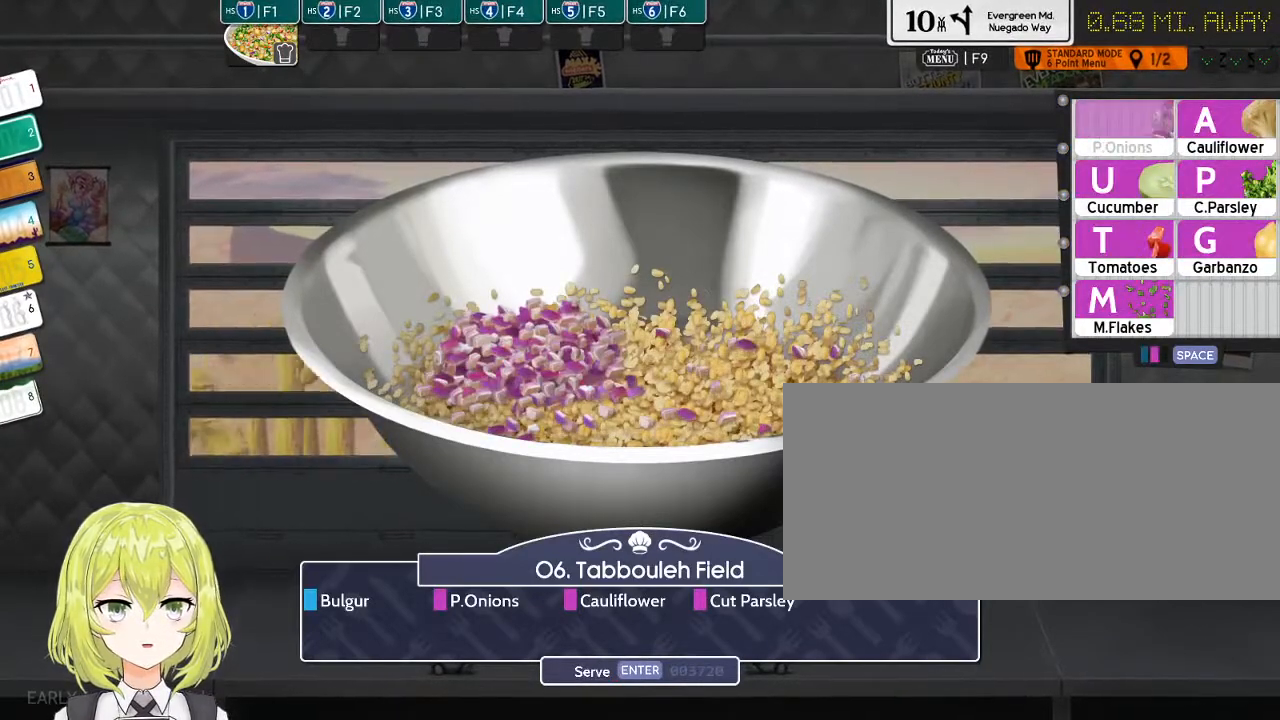
{"keys": [], "events": []}
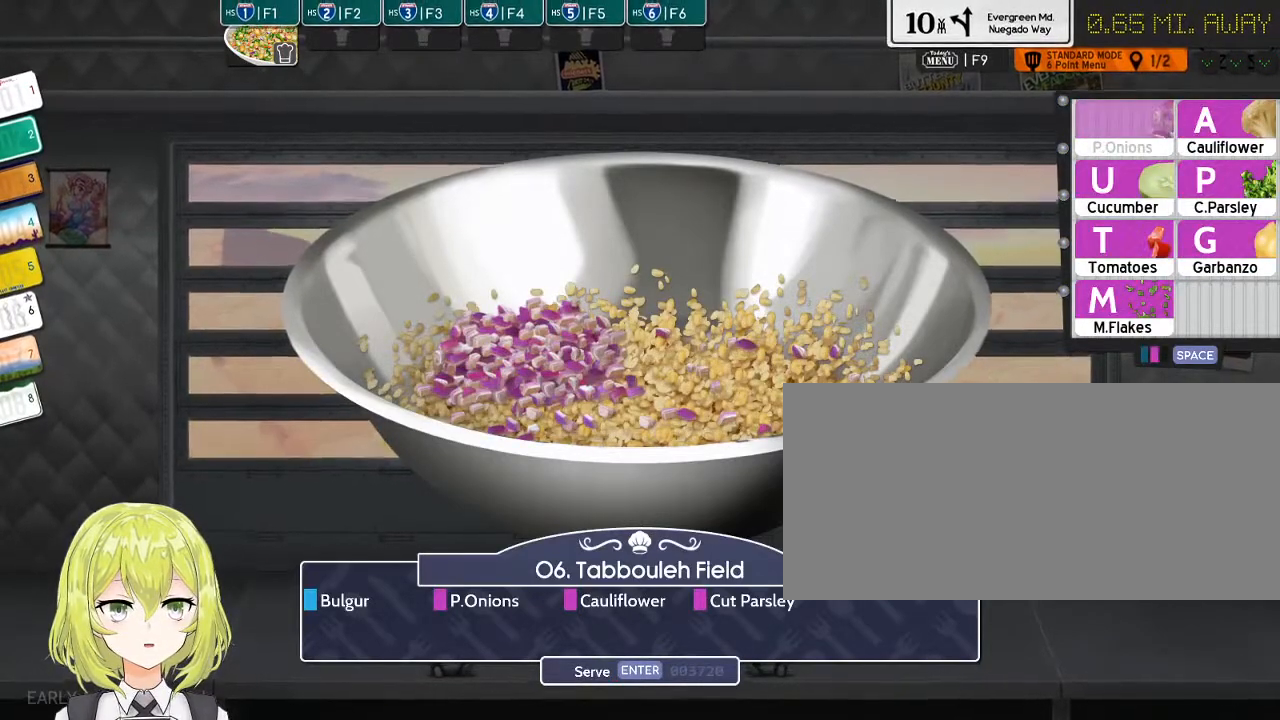
{"keys": [], "events": []}
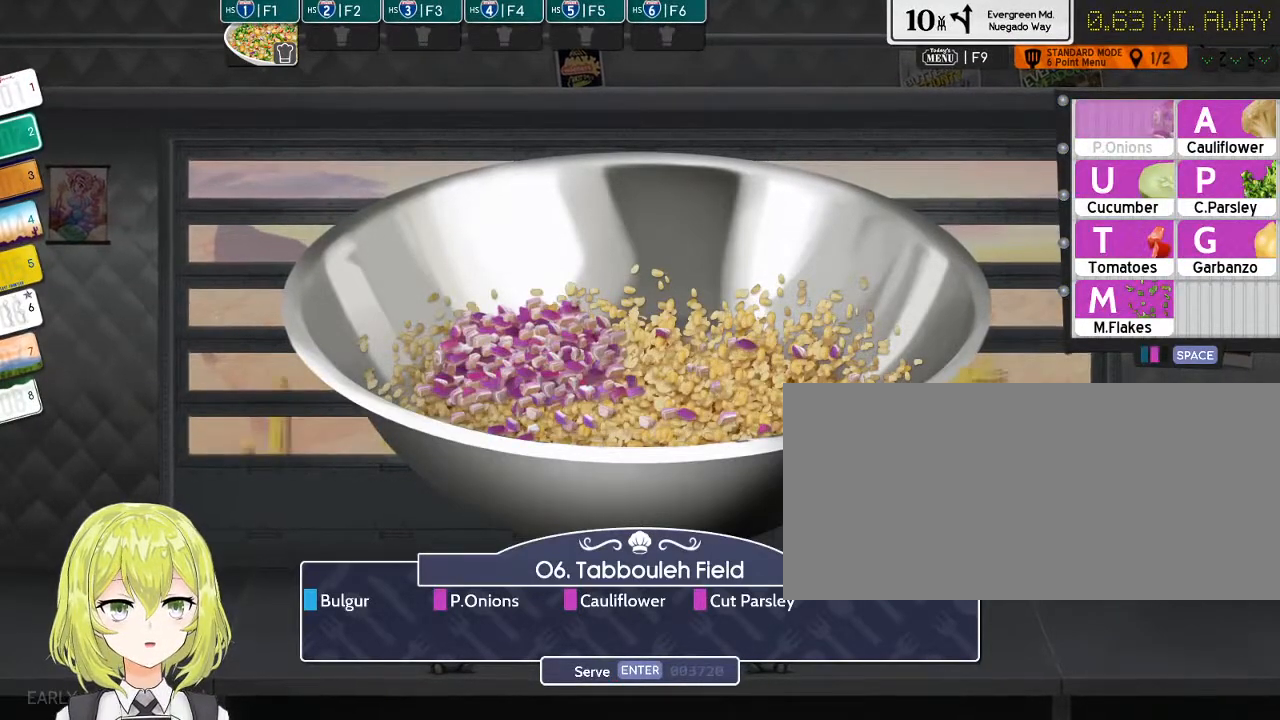
{"keys": [], "events": []}
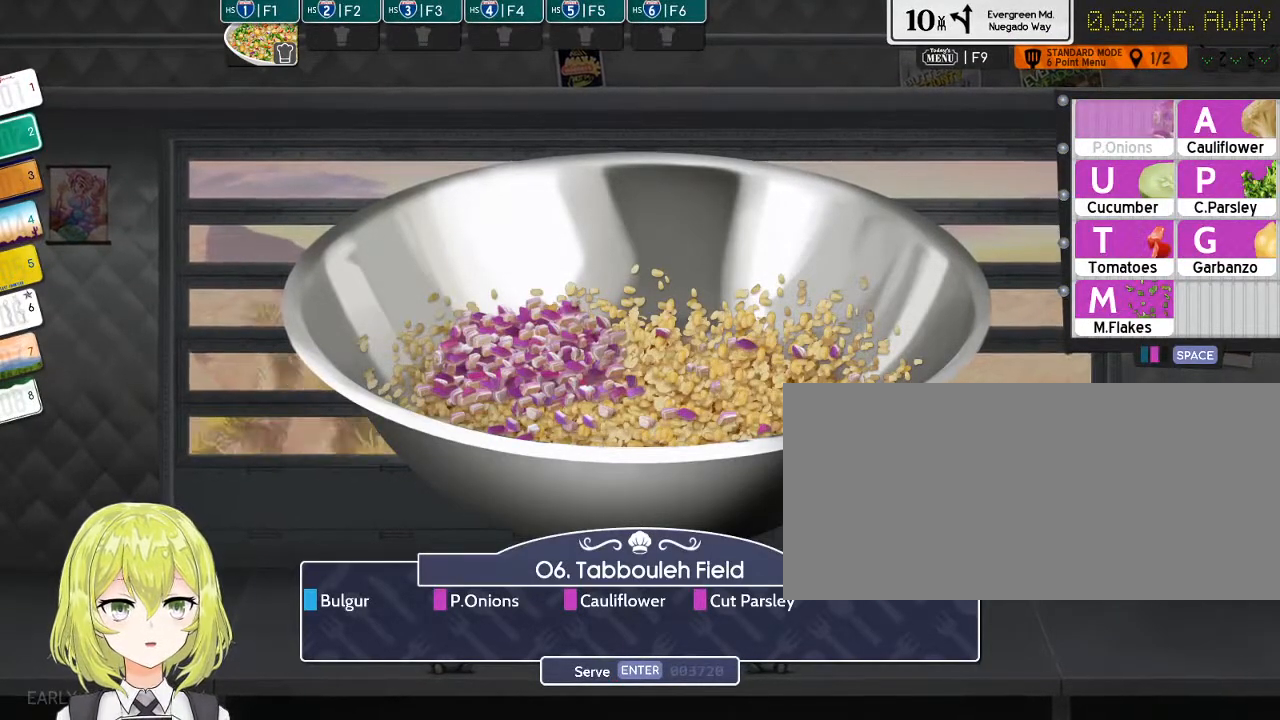
{"keys": [], "events": []}
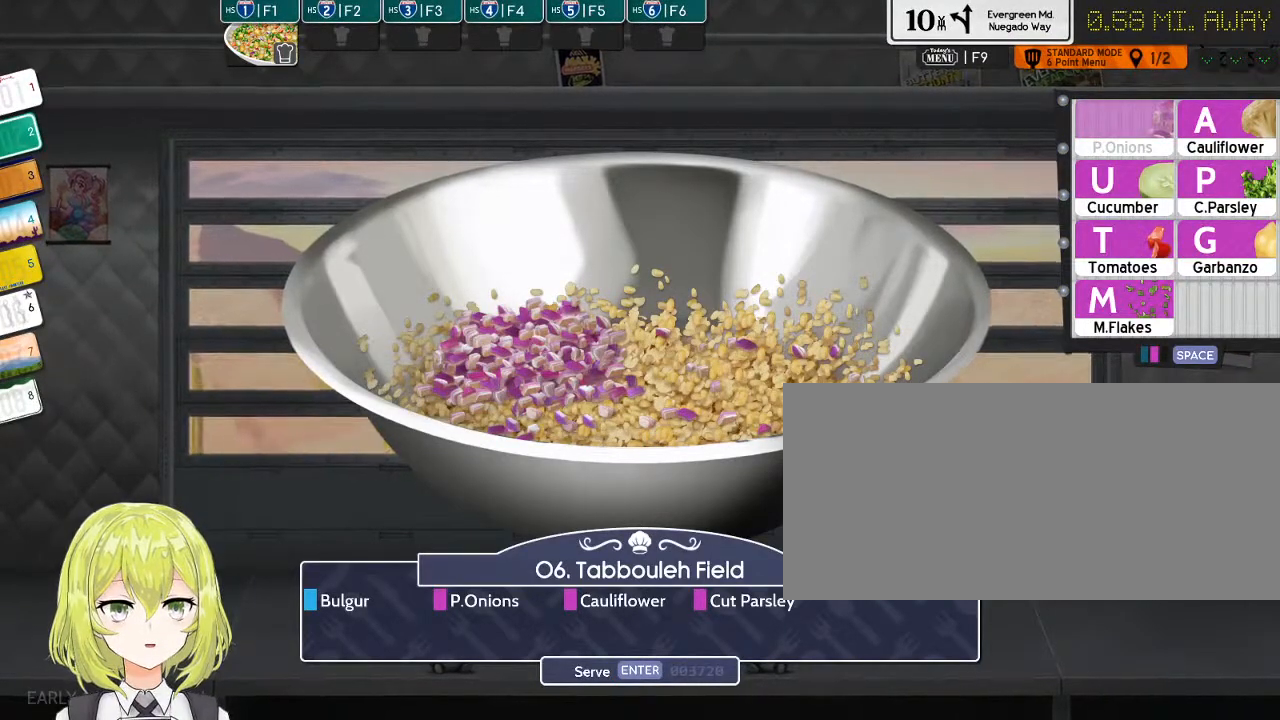
{"keys": [], "events": [[33, "a", "down"], [133, "a", "up"]]}